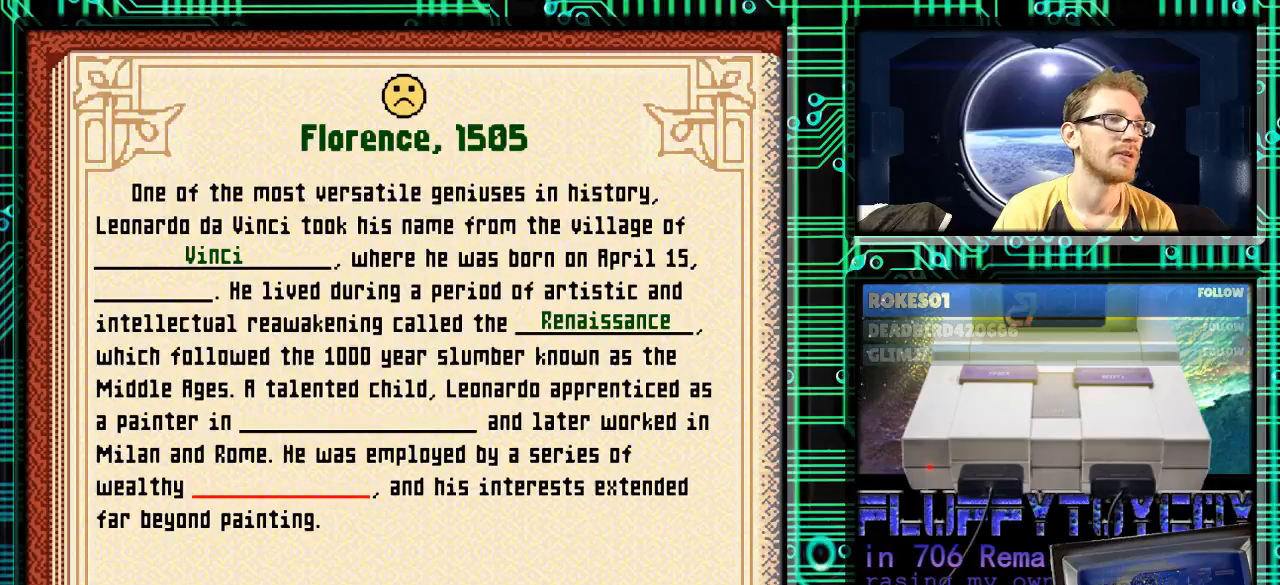
Gameplay with a controller (Nintendo layout); each line is a JSON object with the inputs held at the frame after it. "events" lists button and stick changes between this image and that frame as [ms after this image, input, new state], when the widget could be followed in between. Not read: L3 R3.
{"buttons": [], "events": [[133, "R1", "down"], [267, "R1", "up"]]}
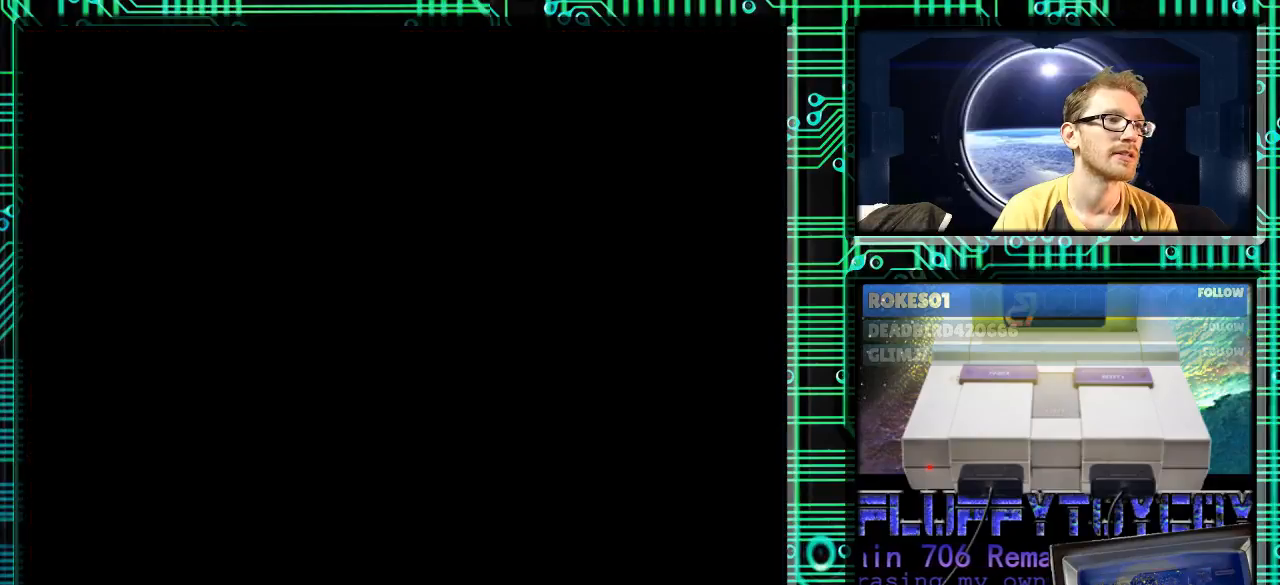
{"buttons": [], "events": []}
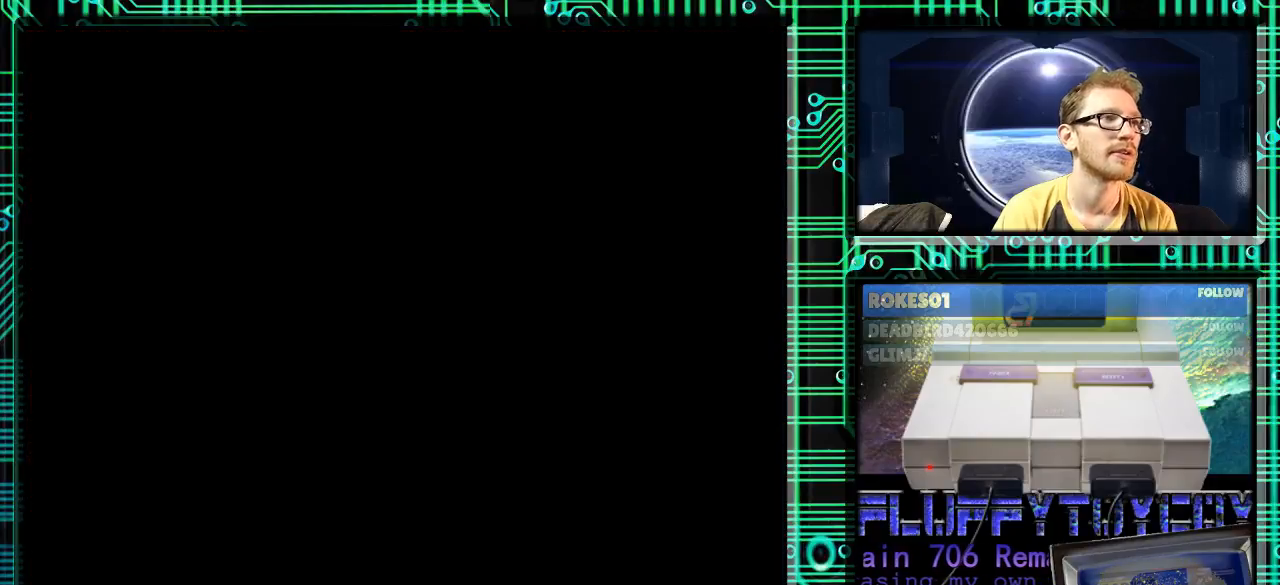
{"buttons": [], "events": []}
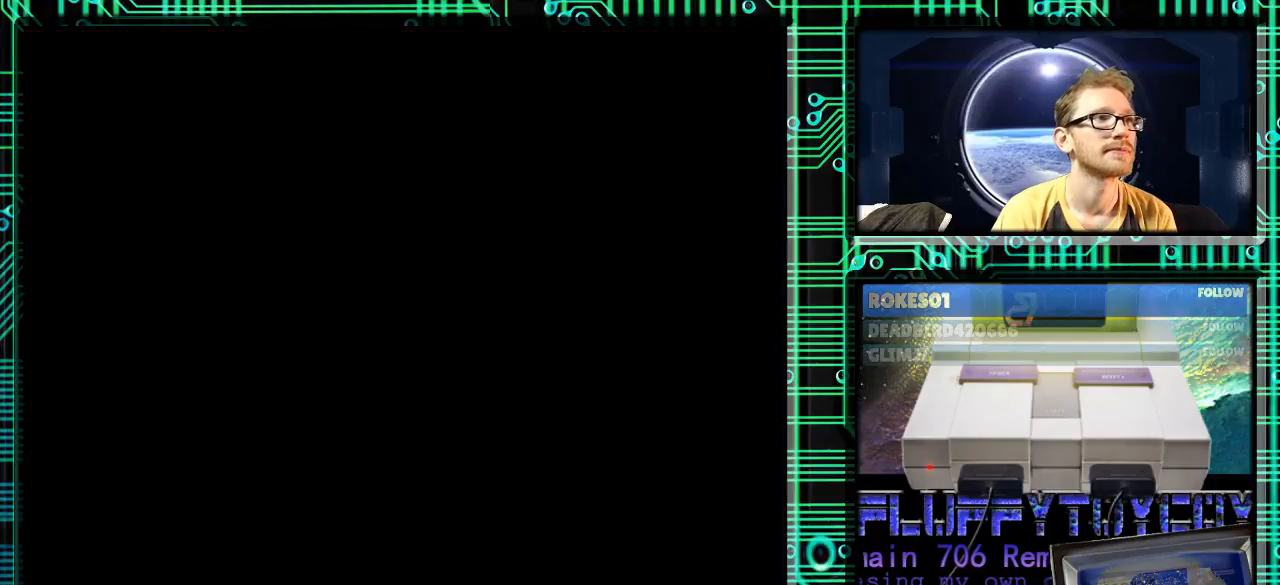
{"buttons": [], "events": []}
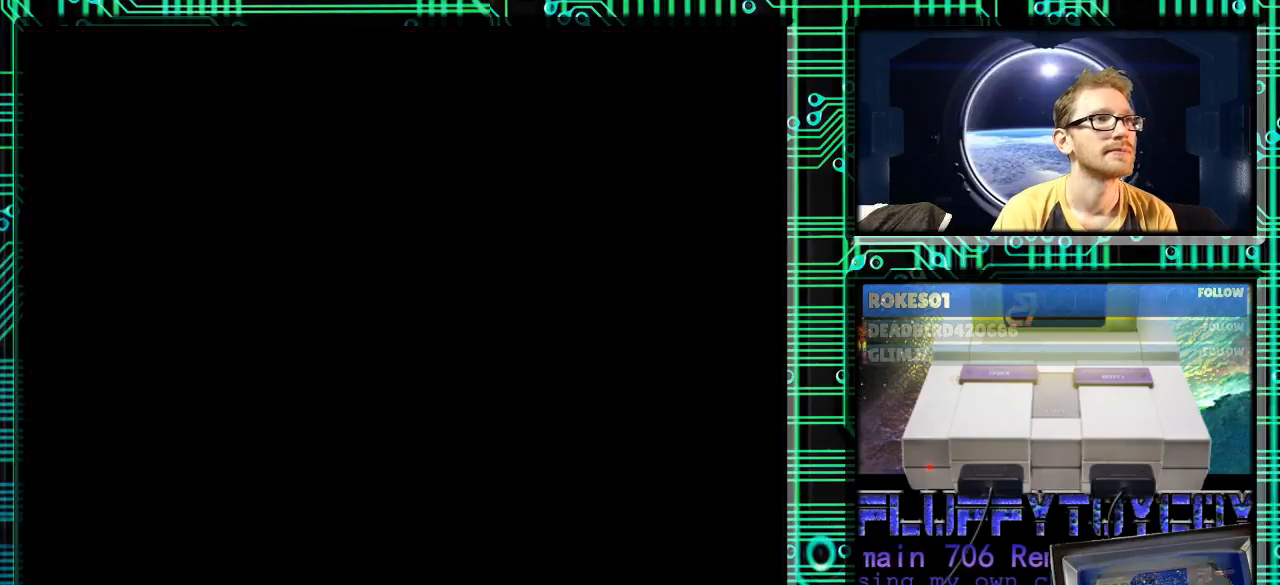
{"buttons": [], "events": []}
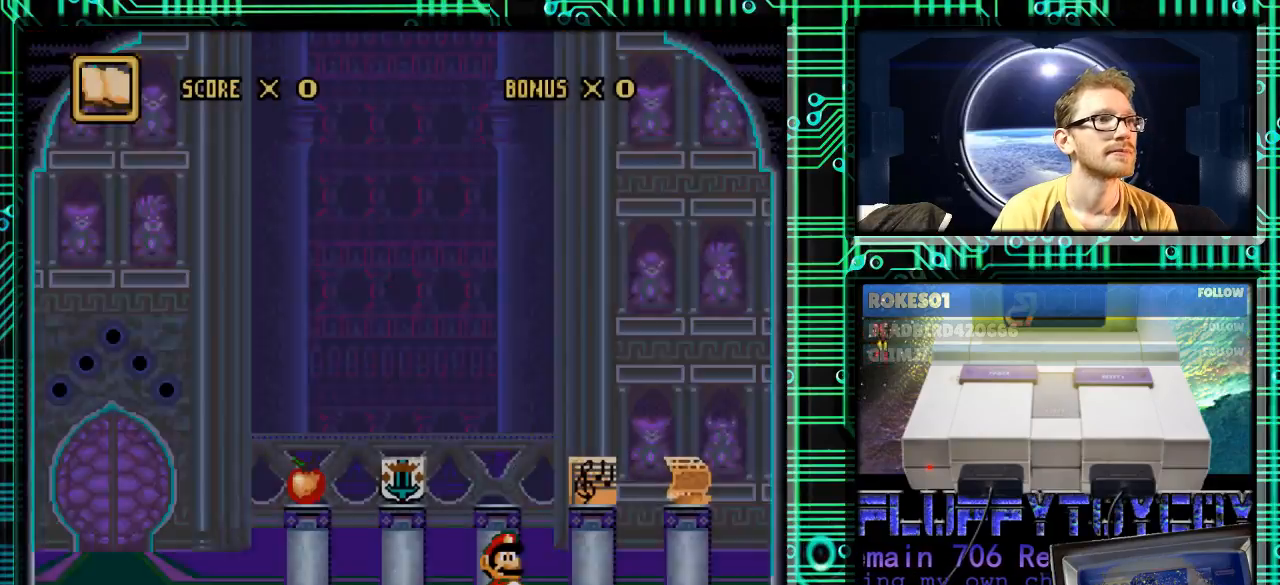
{"buttons": [], "events": []}
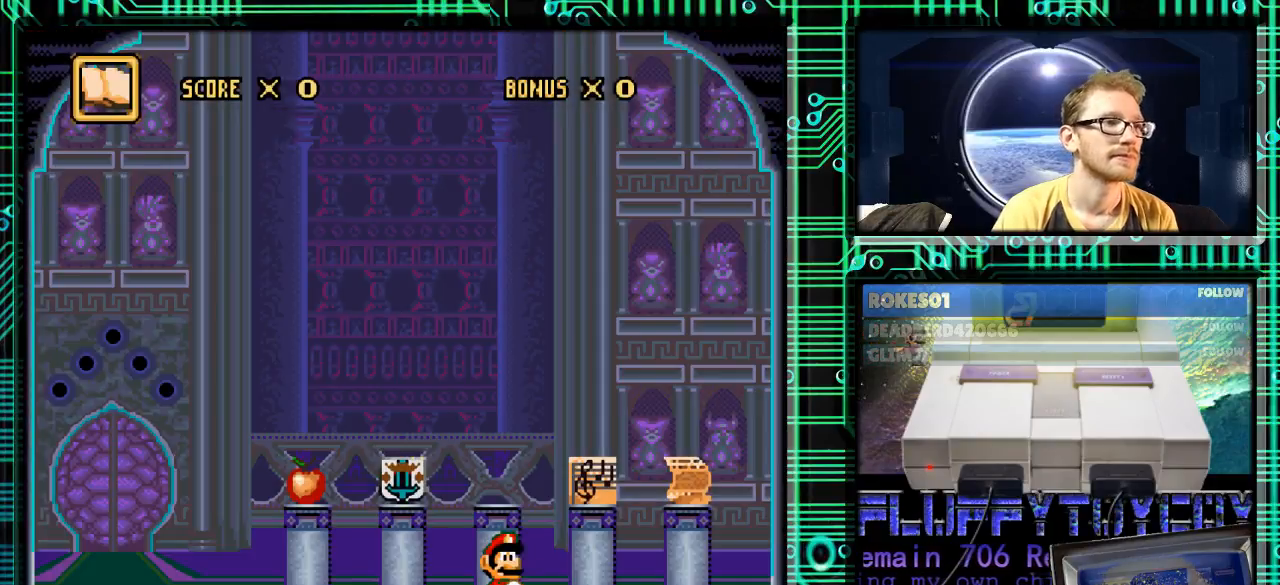
{"buttons": [], "events": [[333, "X", "down"], [467, "X", "up"]]}
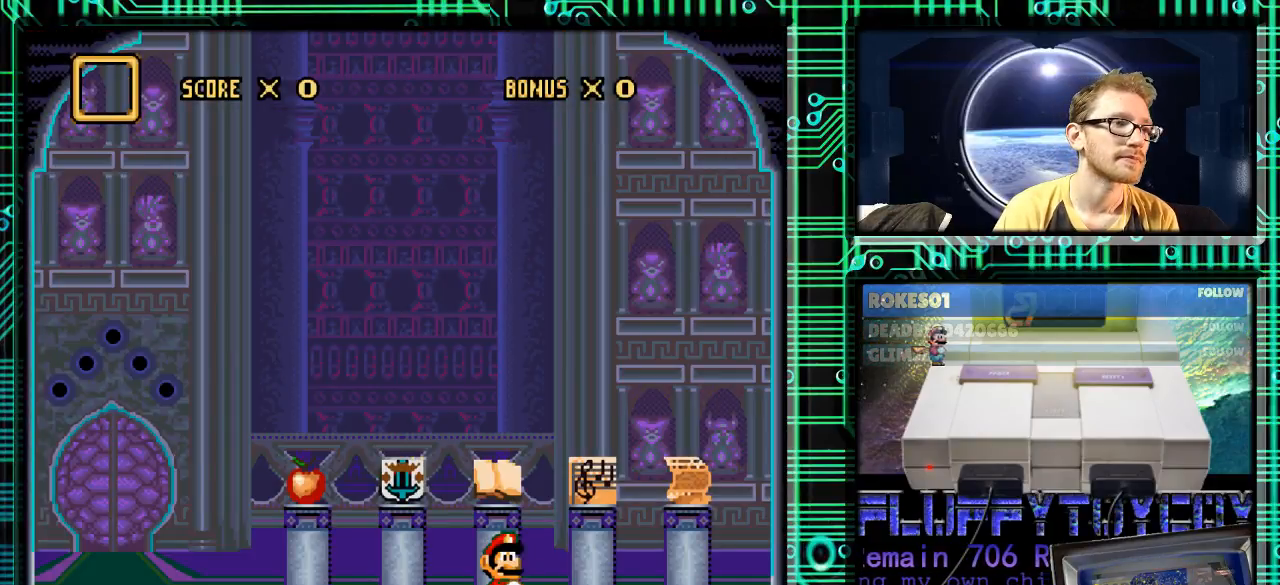
{"buttons": ["DPAD_RIGHT"], "events": [[200, "DPAD_RIGHT", "down"]]}
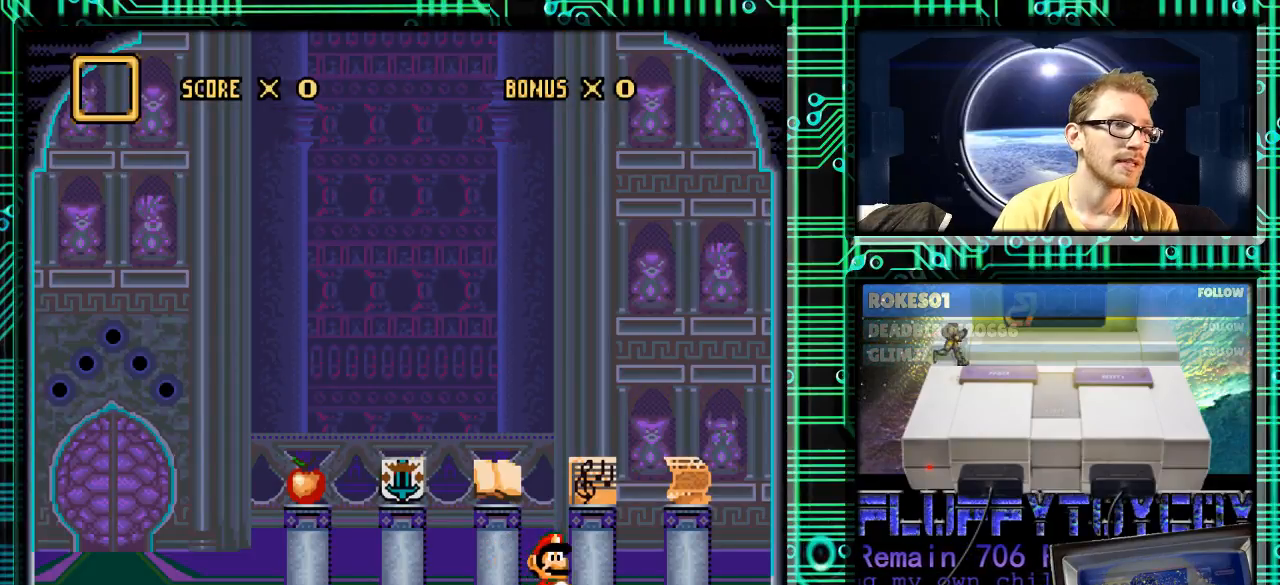
{"buttons": ["DPAD_LEFT"], "events": [[267, "DPAD_RIGHT", "up"], [367, "DPAD_LEFT", "down"]]}
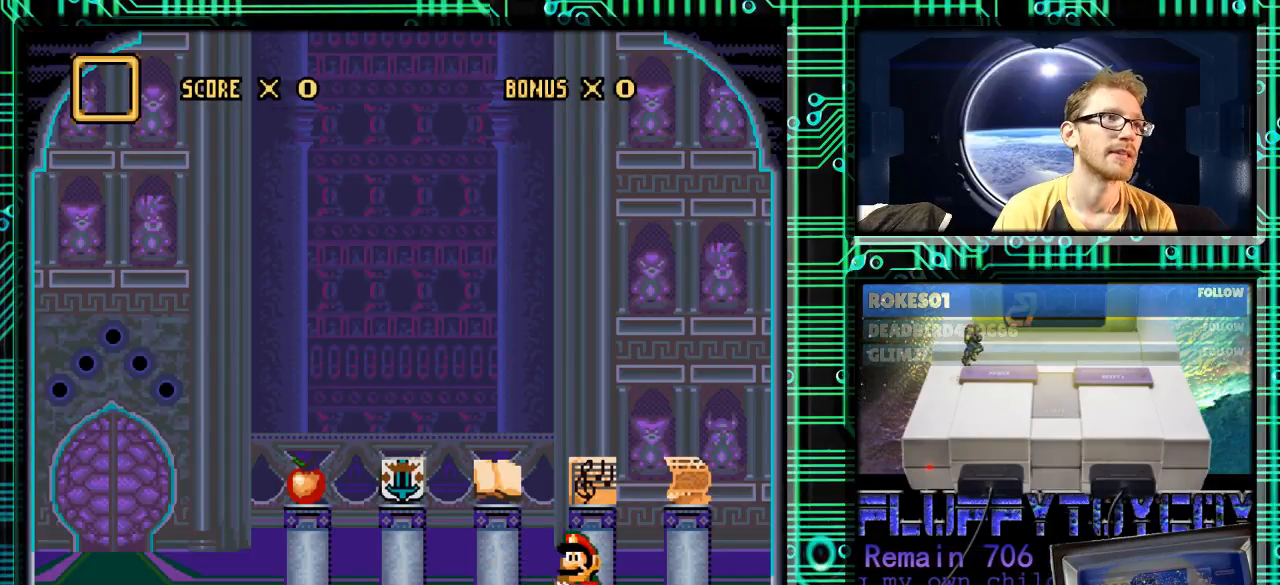
{"buttons": ["DPAD_LEFT"], "events": []}
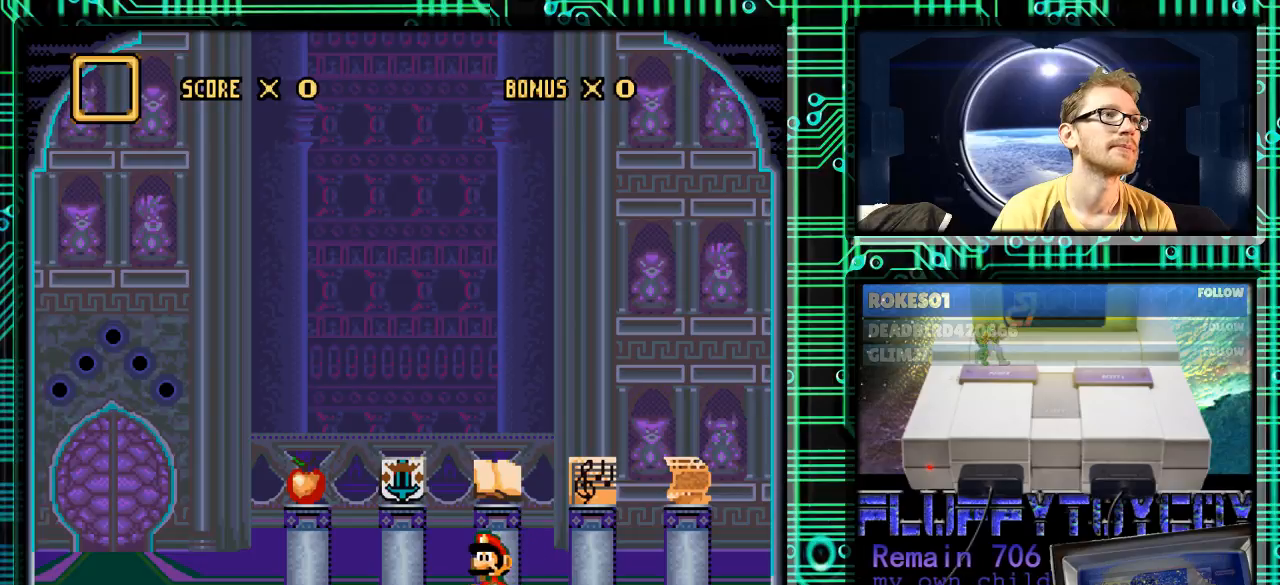
{"buttons": ["DPAD_LEFT"], "events": []}
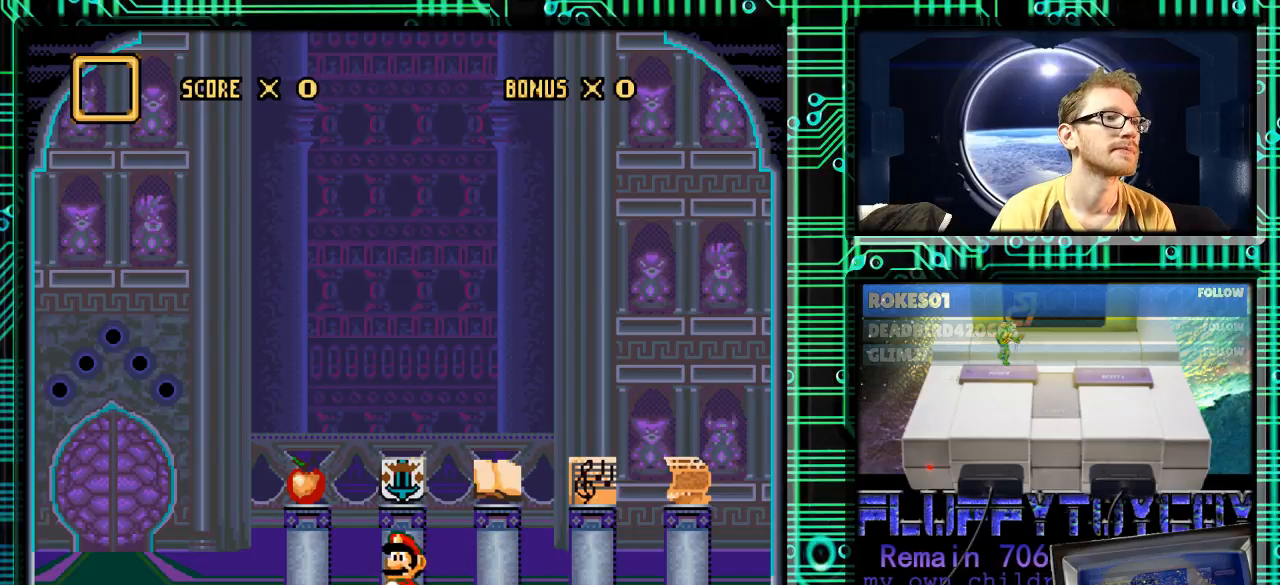
{"buttons": ["DPAD_LEFT"], "events": []}
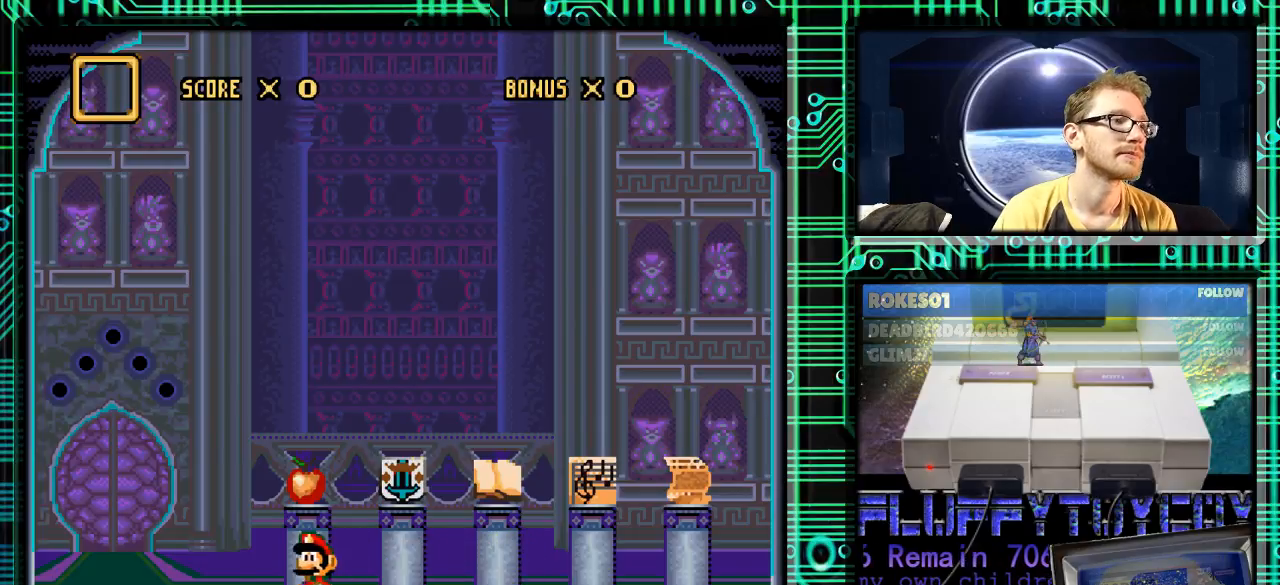
{"buttons": ["DPAD_LEFT"], "events": []}
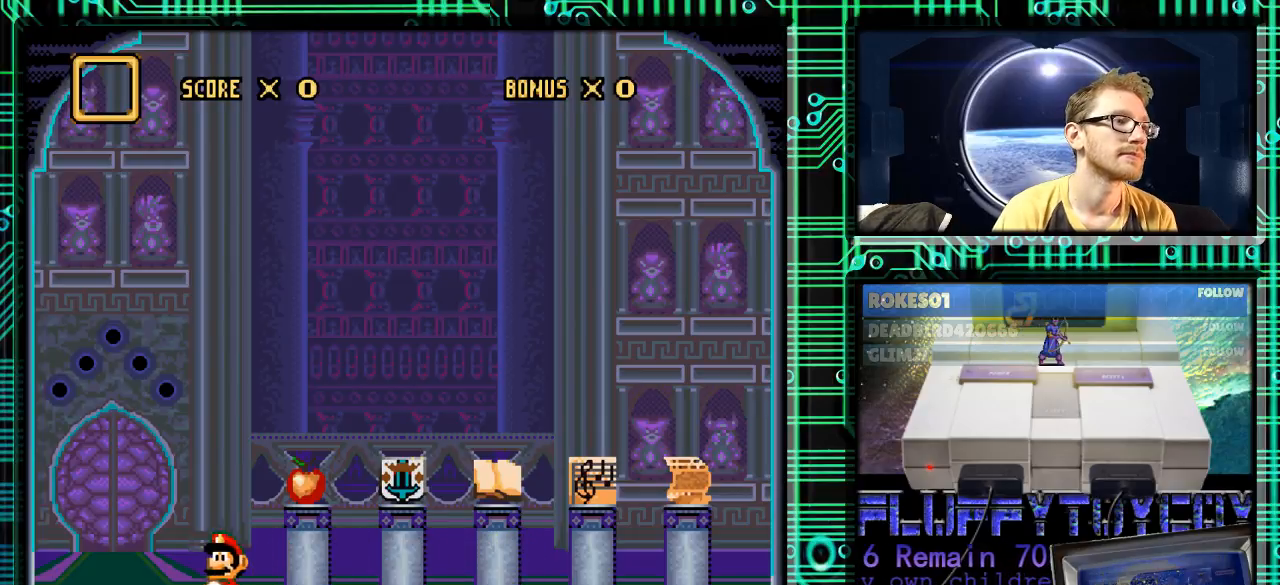
{"buttons": ["DPAD_RIGHT"], "events": [[433, "DPAD_LEFT", "up"], [467, "DPAD_RIGHT", "down"]]}
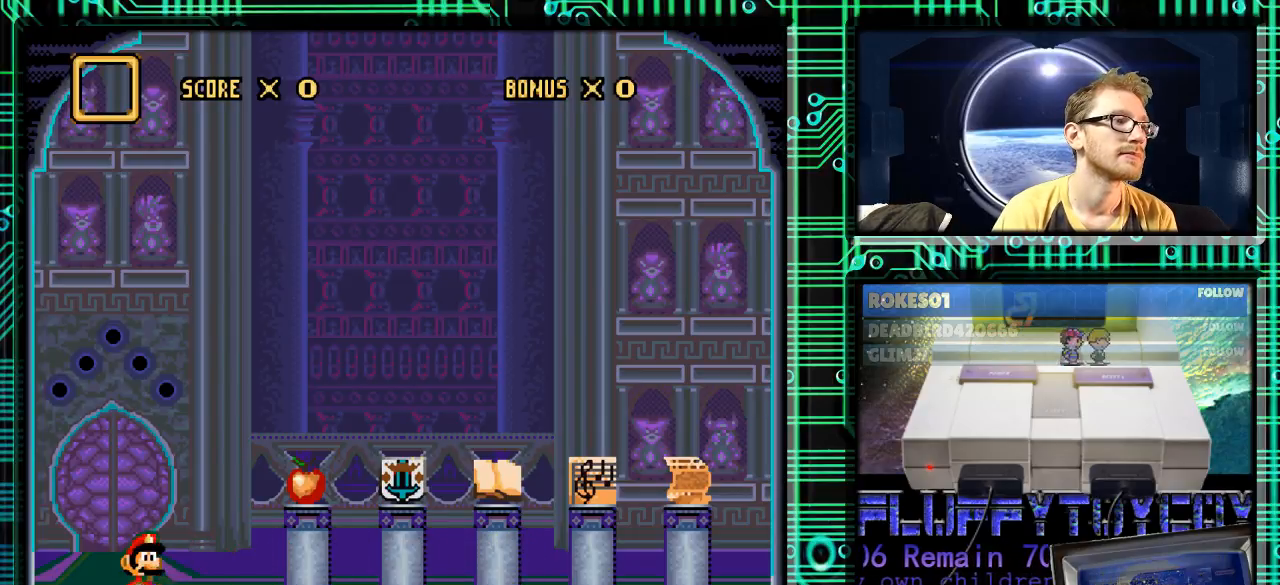
{"buttons": ["DPAD_RIGHT"], "events": []}
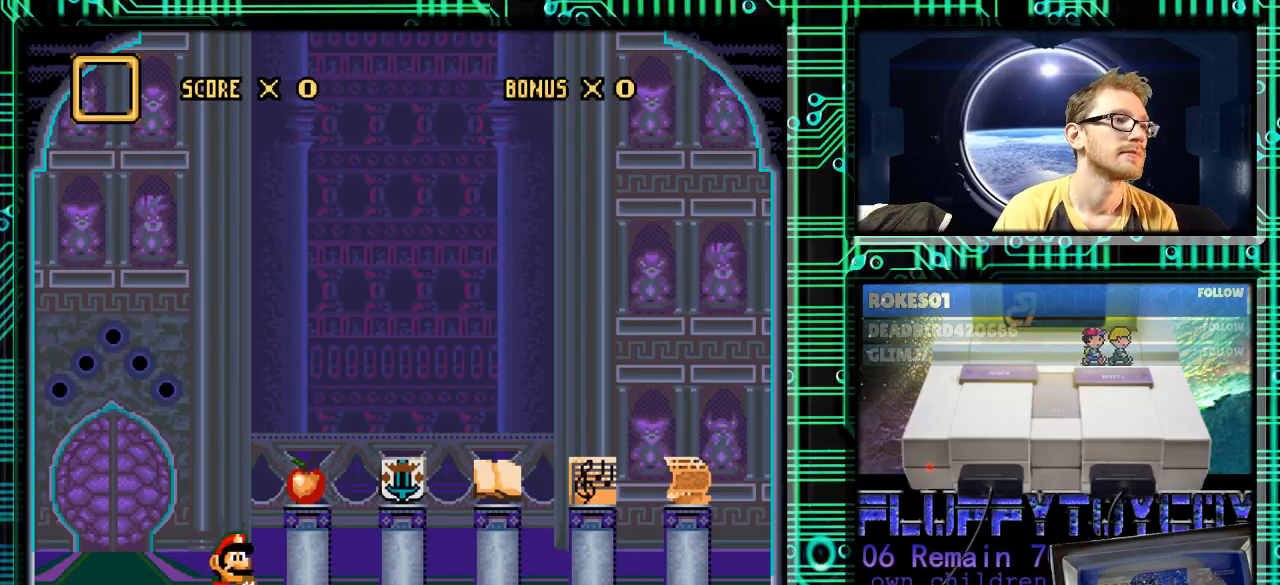
{"buttons": ["DPAD_LEFT"], "events": [[367, "R1", "down"], [400, "DPAD_RIGHT", "up"], [467, "DPAD_LEFT", "down"], [467, "R1", "up"]]}
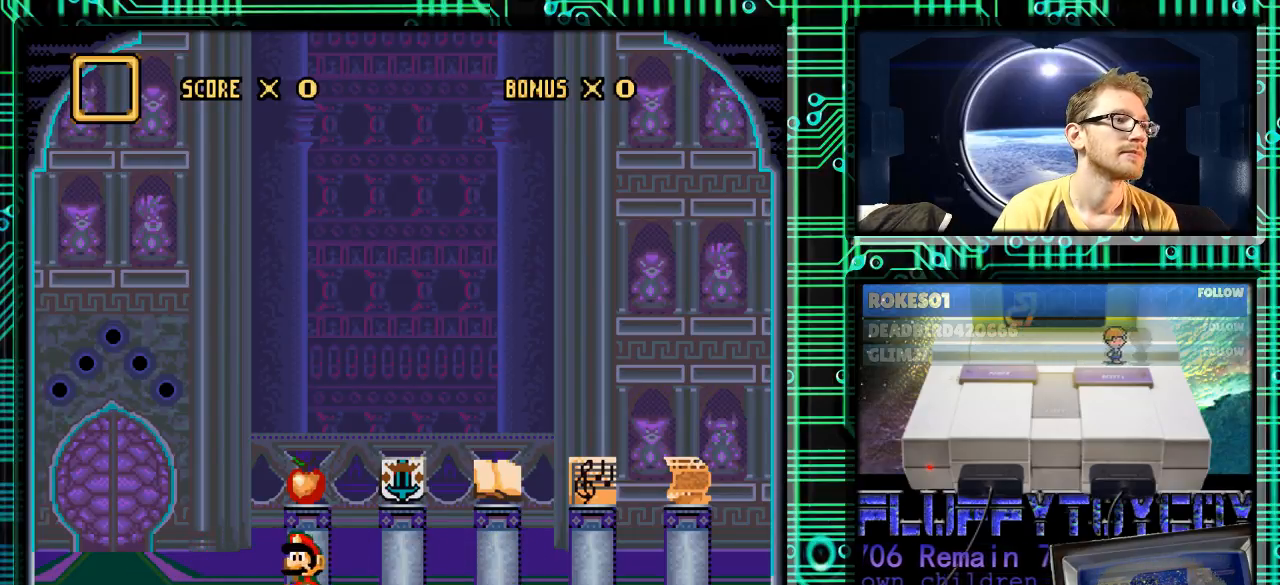
{"buttons": ["DPAD_UP"], "events": [[167, "DPAD_LEFT", "up"], [233, "DPAD_RIGHT", "down"], [433, "DPAD_RIGHT", "up"], [500, "DPAD_UP", "down"]]}
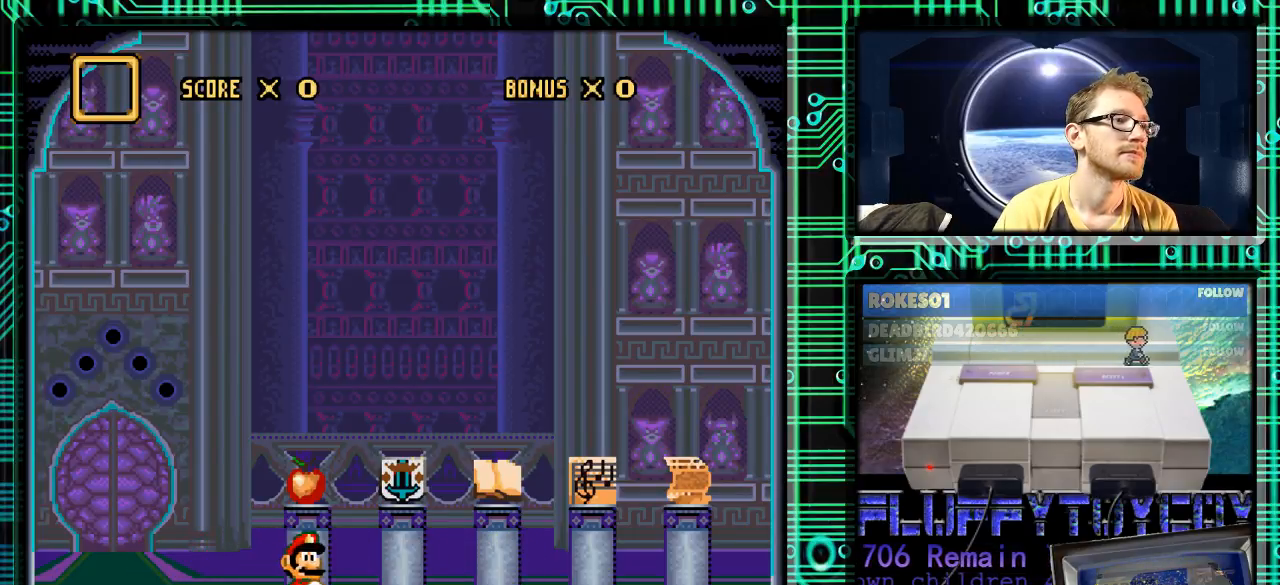
{"buttons": [], "events": [[267, "B", "down"], [300, "B", "up"], [467, "DPAD_UP", "up"]]}
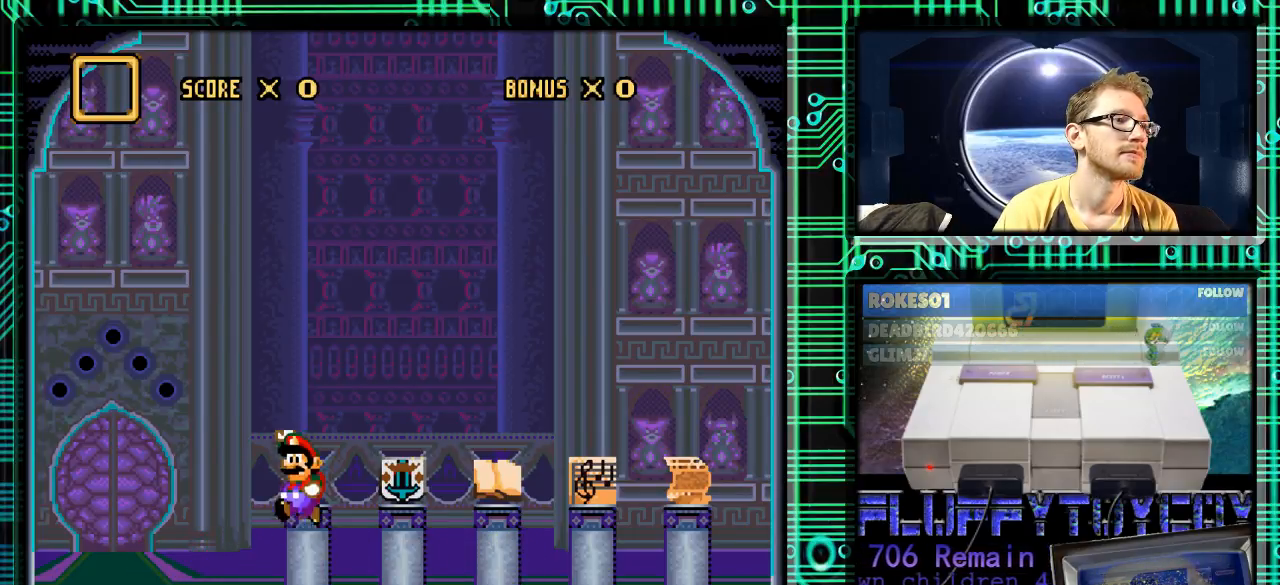
{"buttons": [], "events": [[333, "X", "down"], [467, "X", "up"]]}
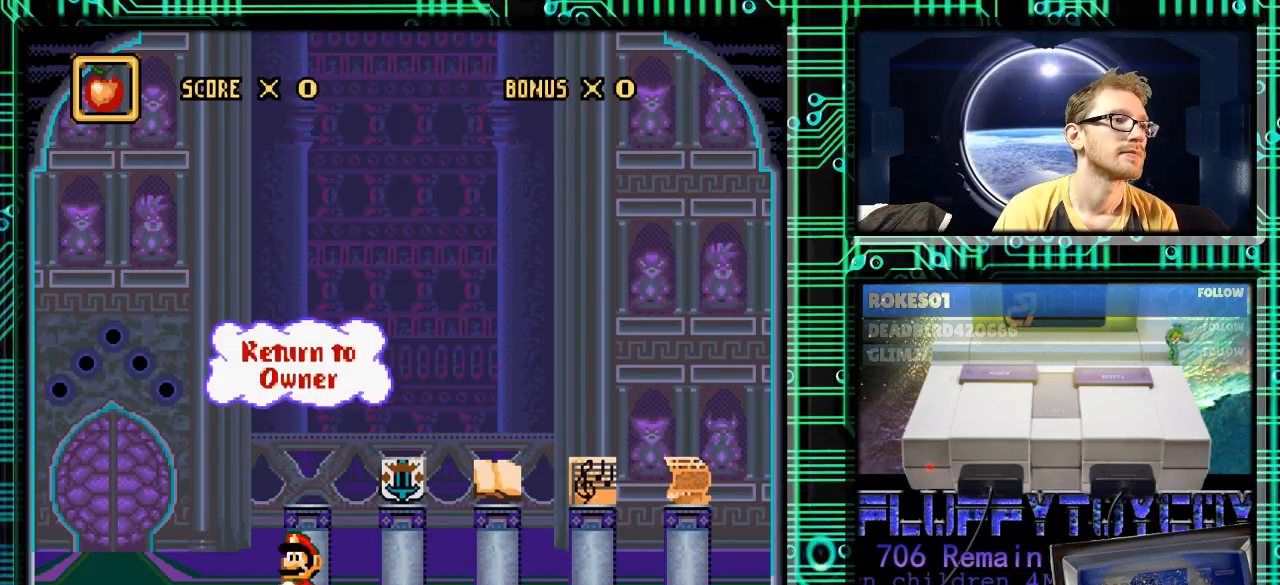
{"buttons": ["DPAD_LEFT"], "events": [[200, "DPAD_LEFT", "down"]]}
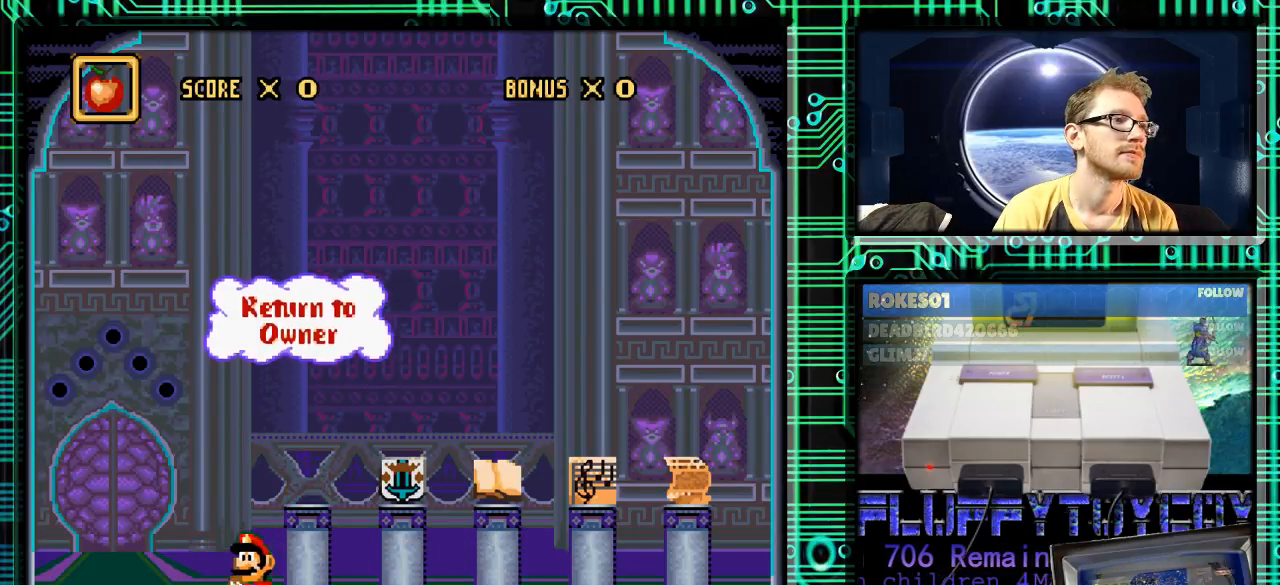
{"buttons": ["DPAD_UP", "DPAD_LEFT"], "events": [[333, "L1", "down"], [367, "DPAD_UP", "down"], [500, "L1", "up"]]}
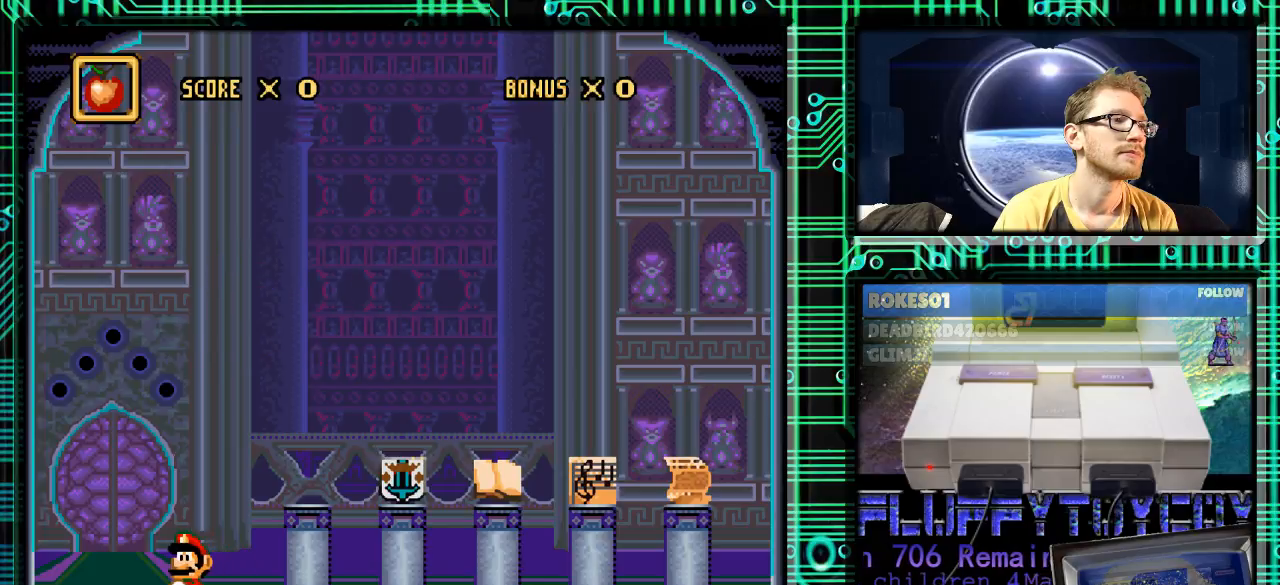
{"buttons": ["DPAD_LEFT"], "events": [[67, "DPAD_UP", "up"]]}
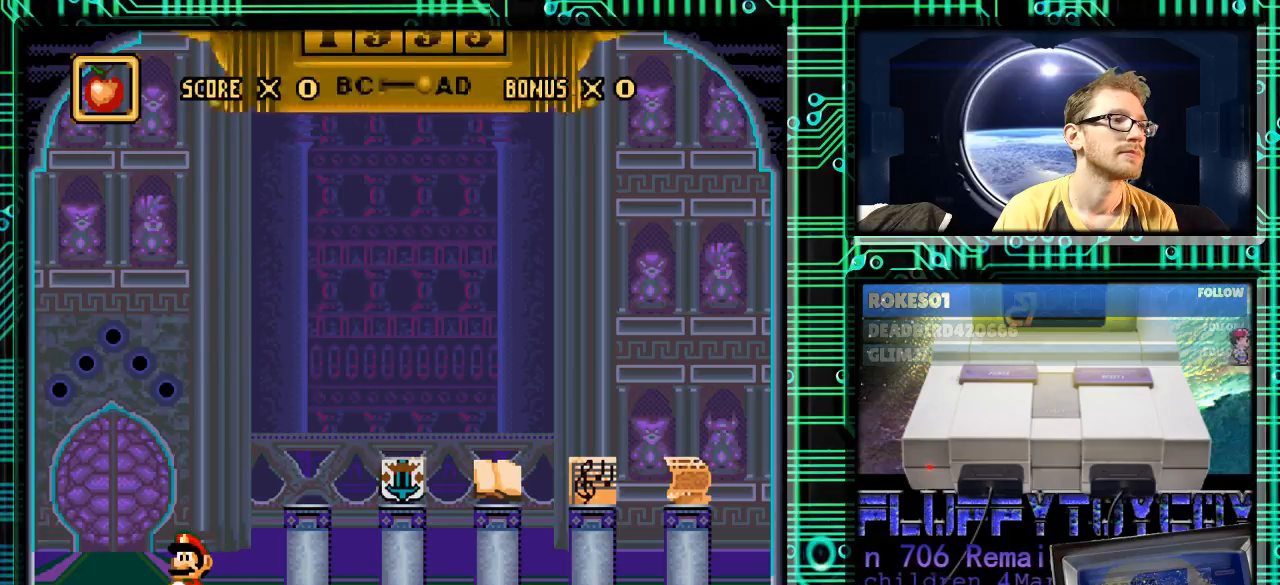
{"buttons": [], "events": [[100, "DPAD_LEFT", "up"]]}
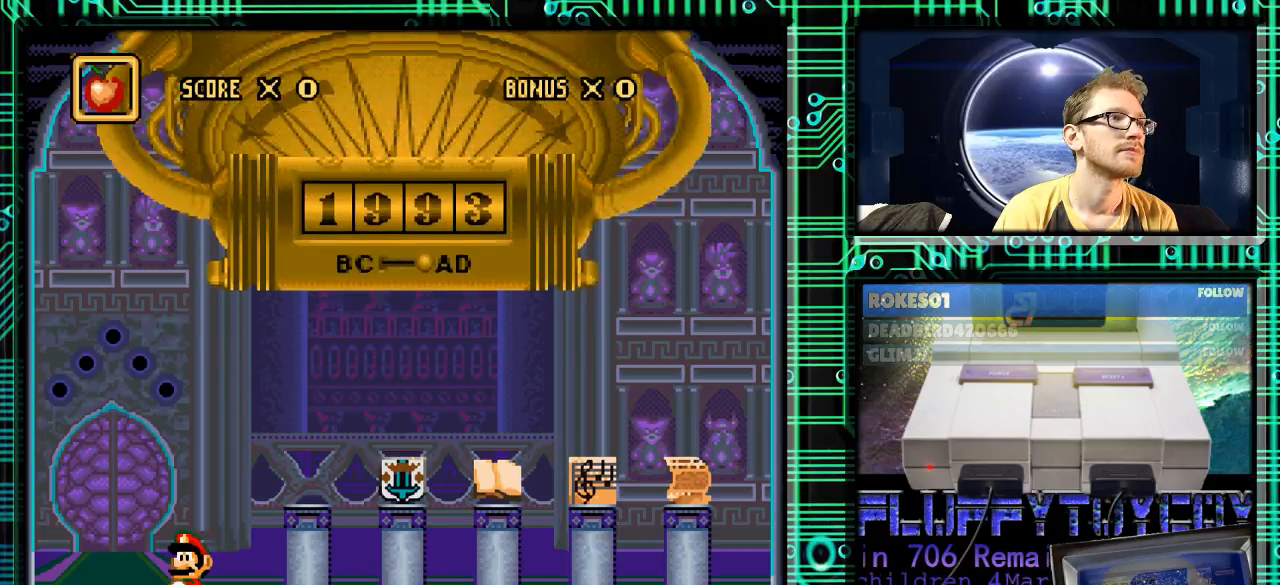
{"buttons": [], "events": []}
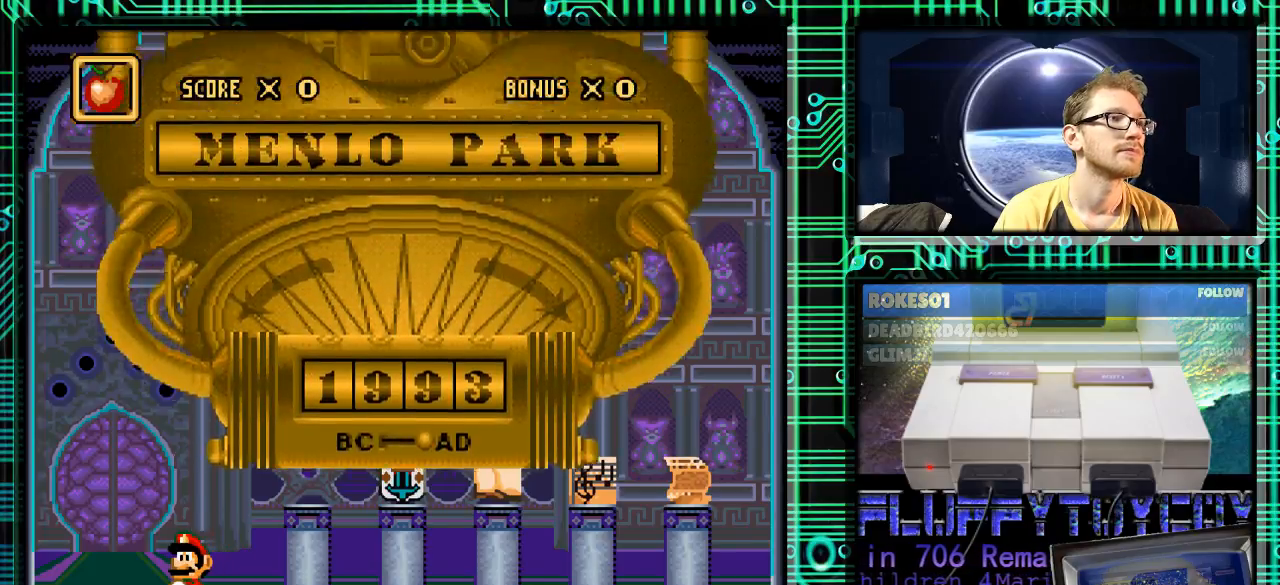
{"buttons": [], "events": []}
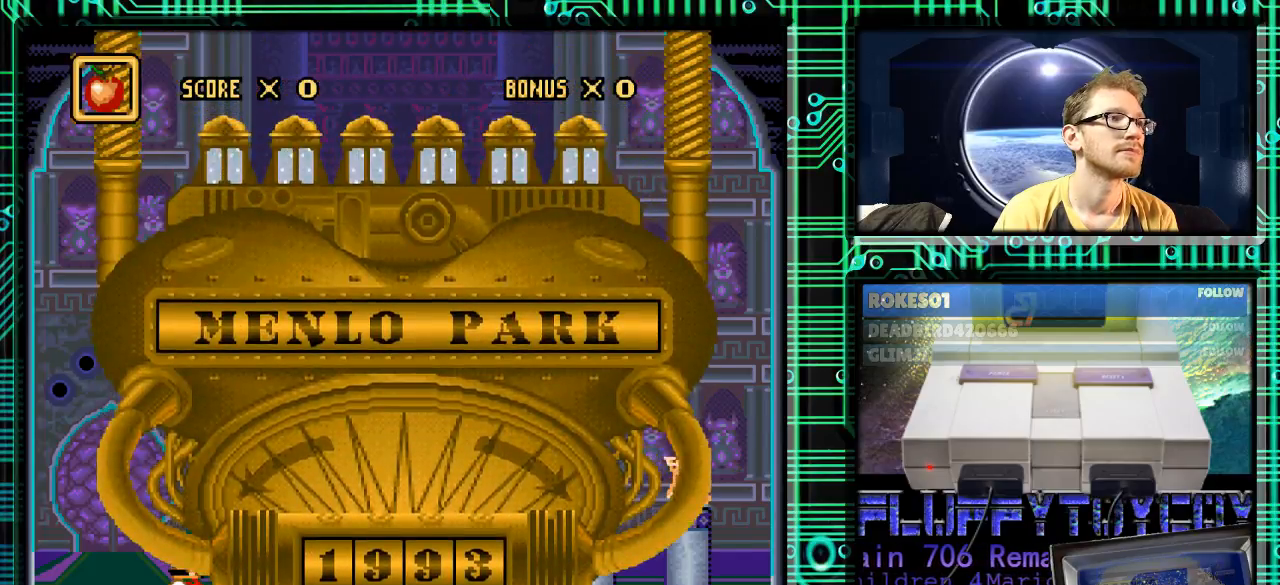
{"buttons": [], "events": []}
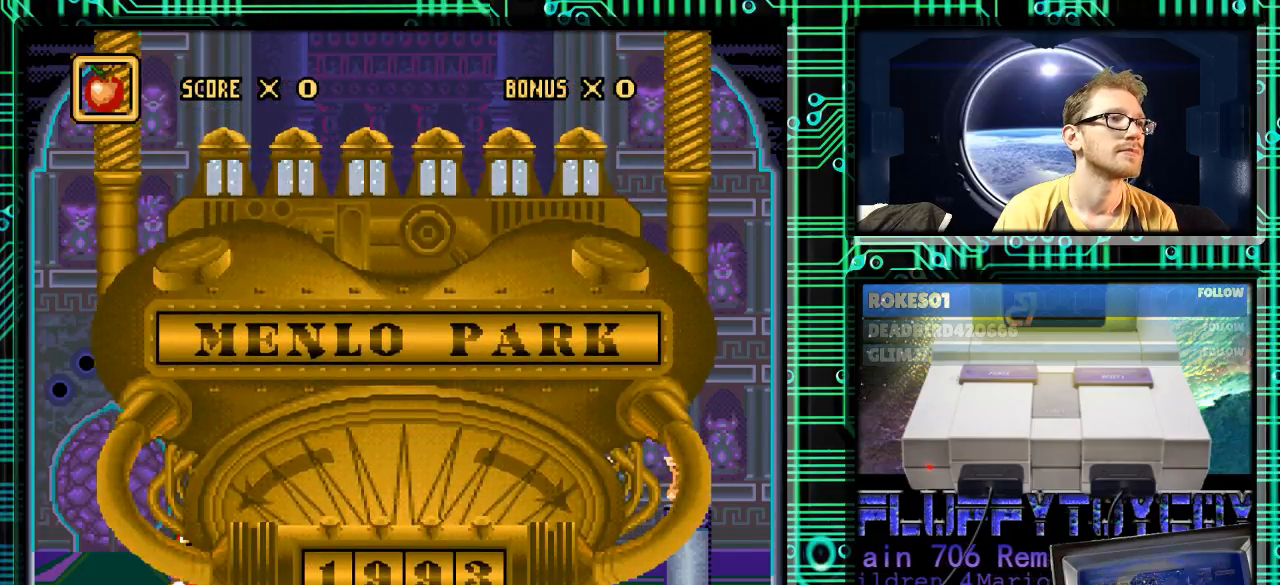
{"buttons": ["DPAD_LEFT"], "events": [[433, "DPAD_LEFT", "down"]]}
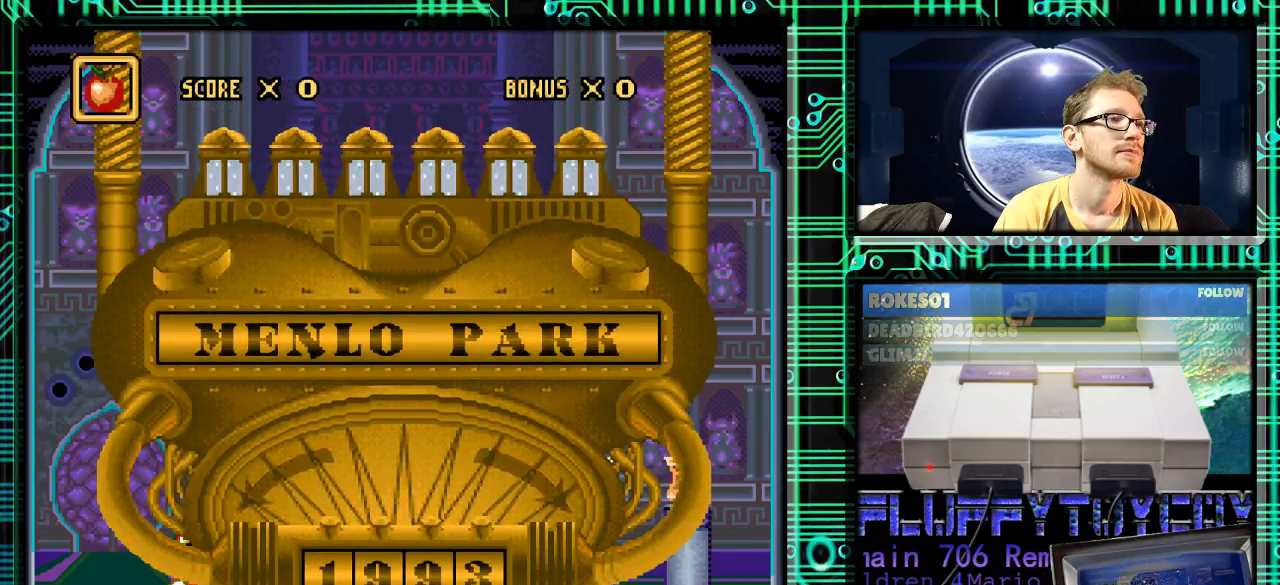
{"buttons": [], "events": [[33, "DPAD_LEFT", "up"]]}
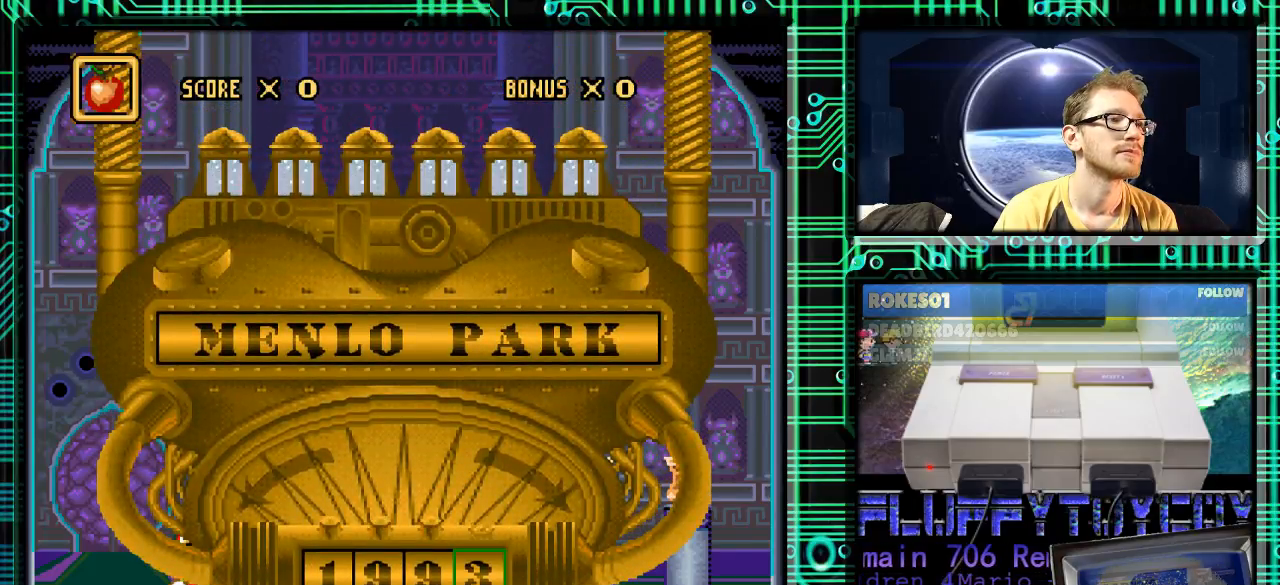
{"buttons": ["DPAD_DOWN"], "events": [[467, "DPAD_DOWN", "down"]]}